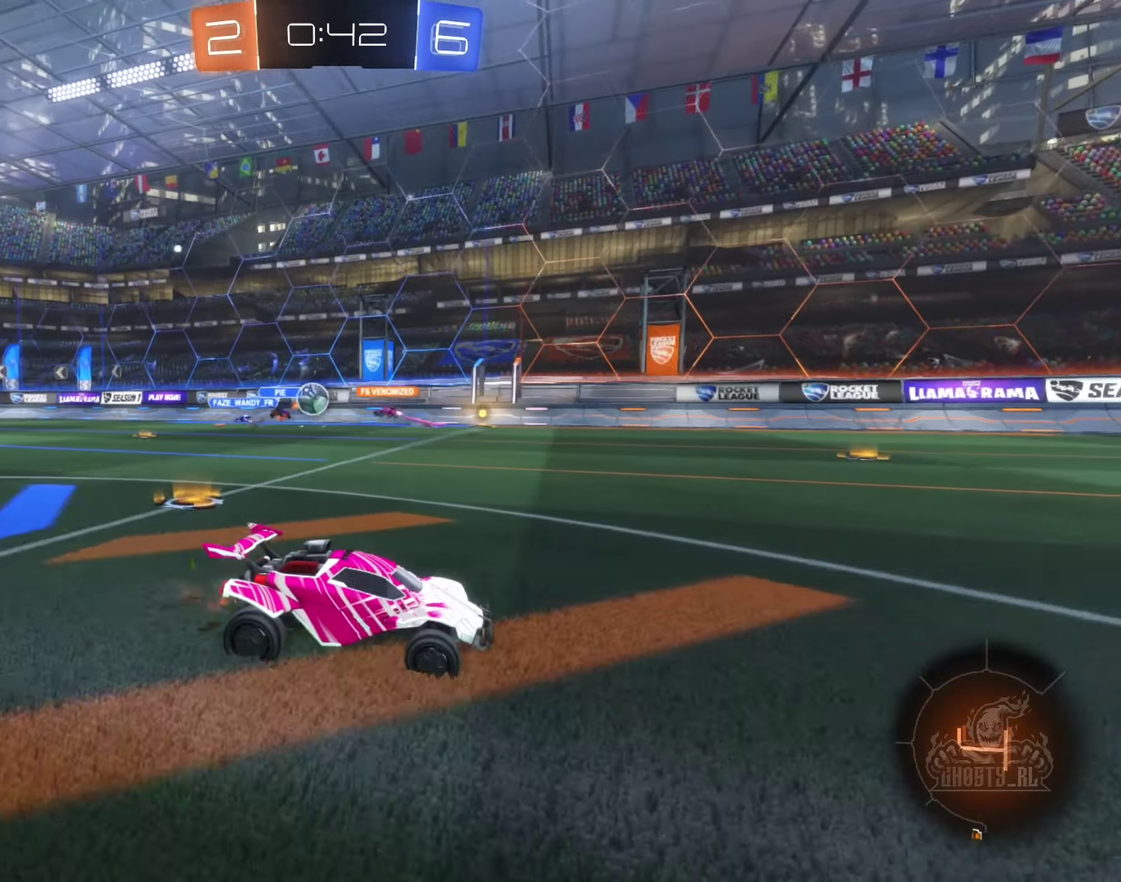
Gameplay with a controller (Xbox layout); each line is a JSON object with the inputs held at the frame after it. "events" lists button and stick changes between this image and that frame as [ms after this image, input, new state], when the widget could be followed in between.
{"buttons": ["R2"], "left_stick": "left", "right_stick": "center", "events": [[383, "left_stick", "left"]]}
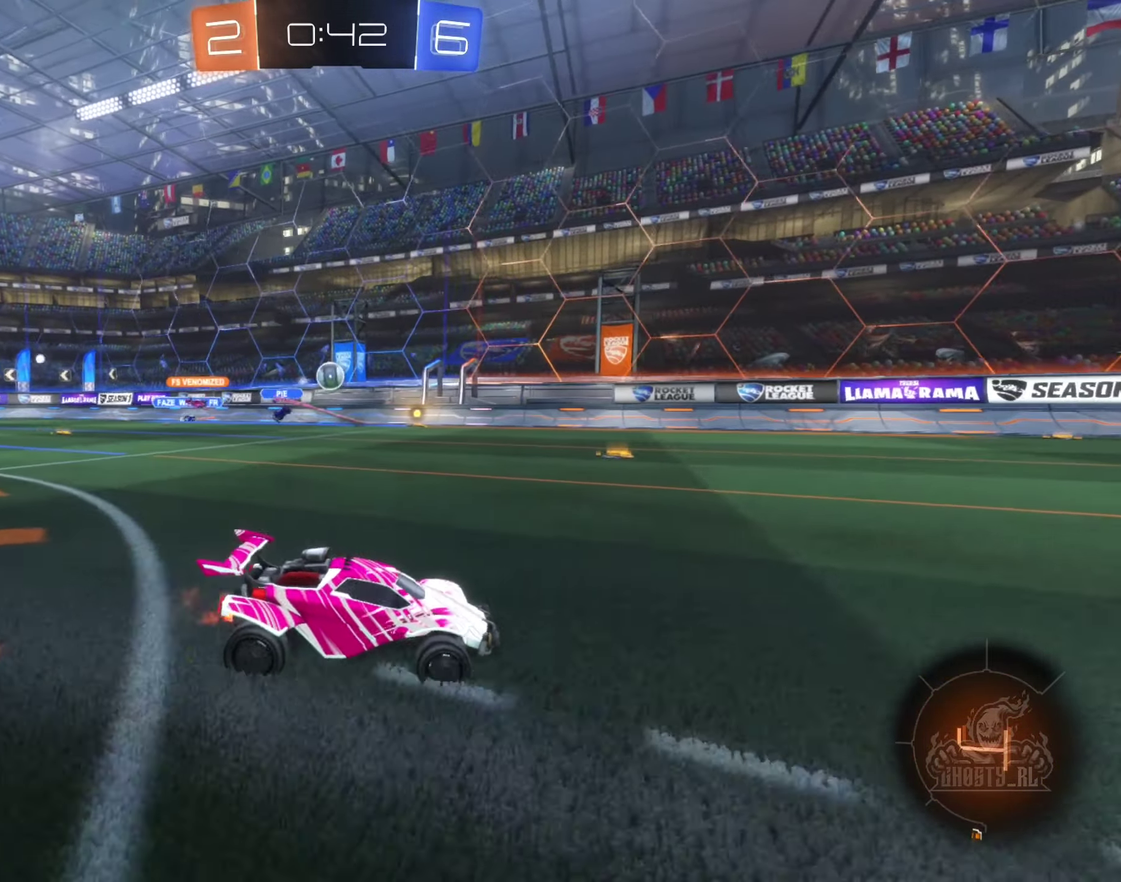
{"buttons": ["R2"], "left_stick": "left", "right_stick": "center", "events": []}
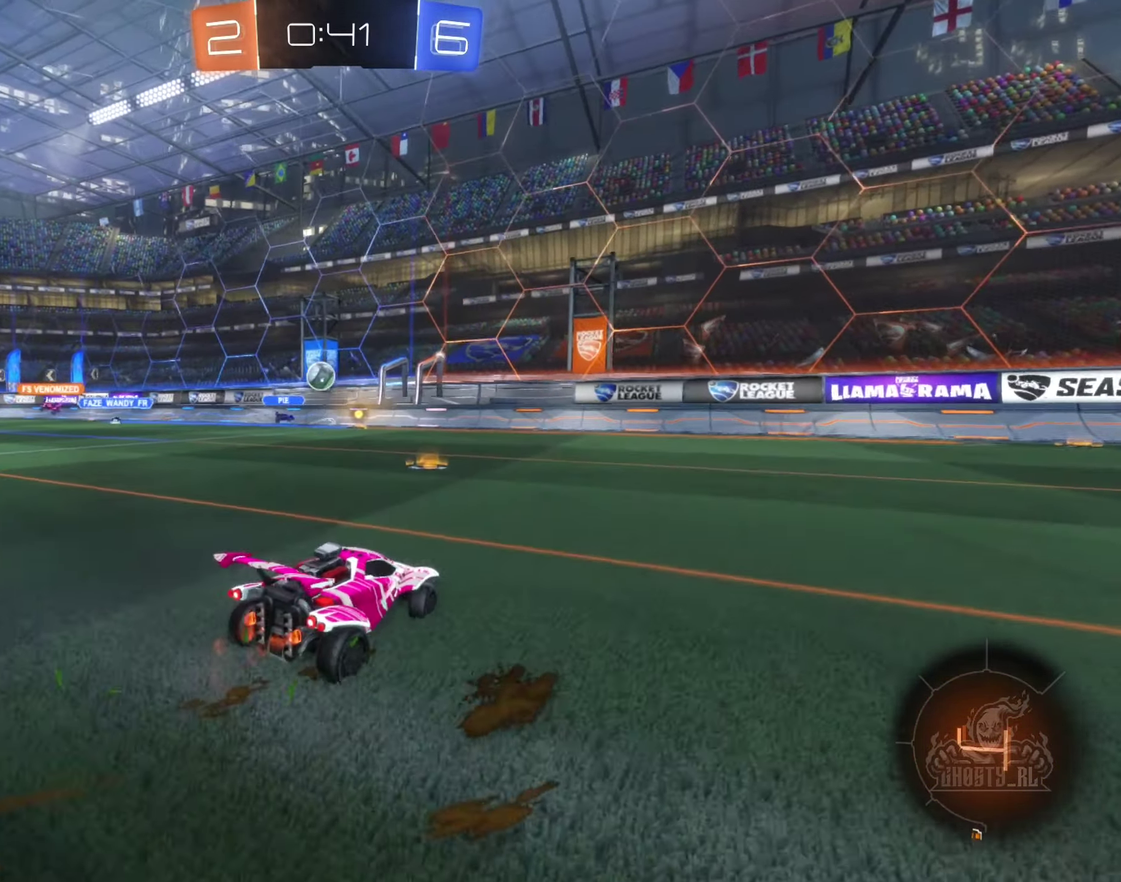
{"buttons": ["R2"], "left_stick": "right", "right_stick": "center", "events": [[283, "left_stick", "center"], [333, "left_stick", "right"]]}
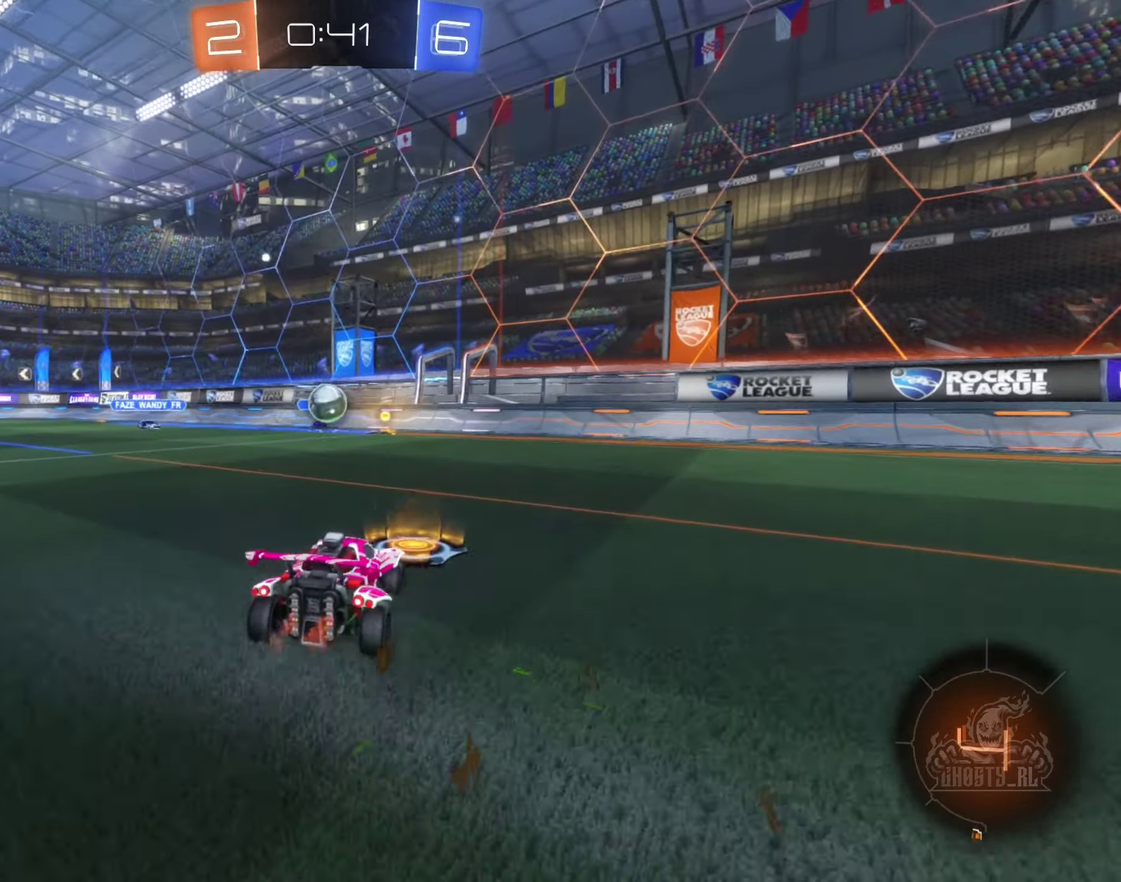
{"buttons": ["R2"], "left_stick": "right", "right_stick": "center", "events": [[33, "L1", "down"], [166, "L1", "up"]]}
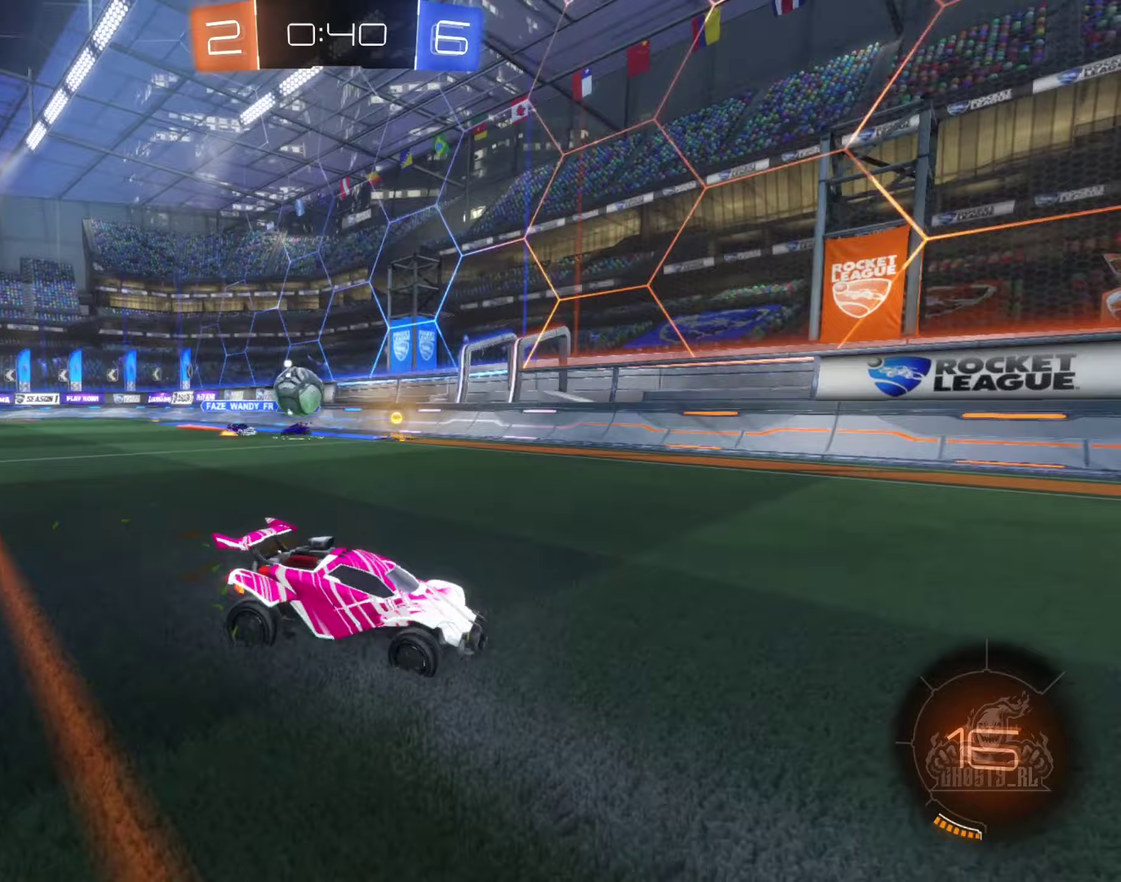
{"buttons": ["R2"], "left_stick": "left", "right_stick": "center", "events": [[350, "left_stick", "center"], [500, "left_stick", "left"]]}
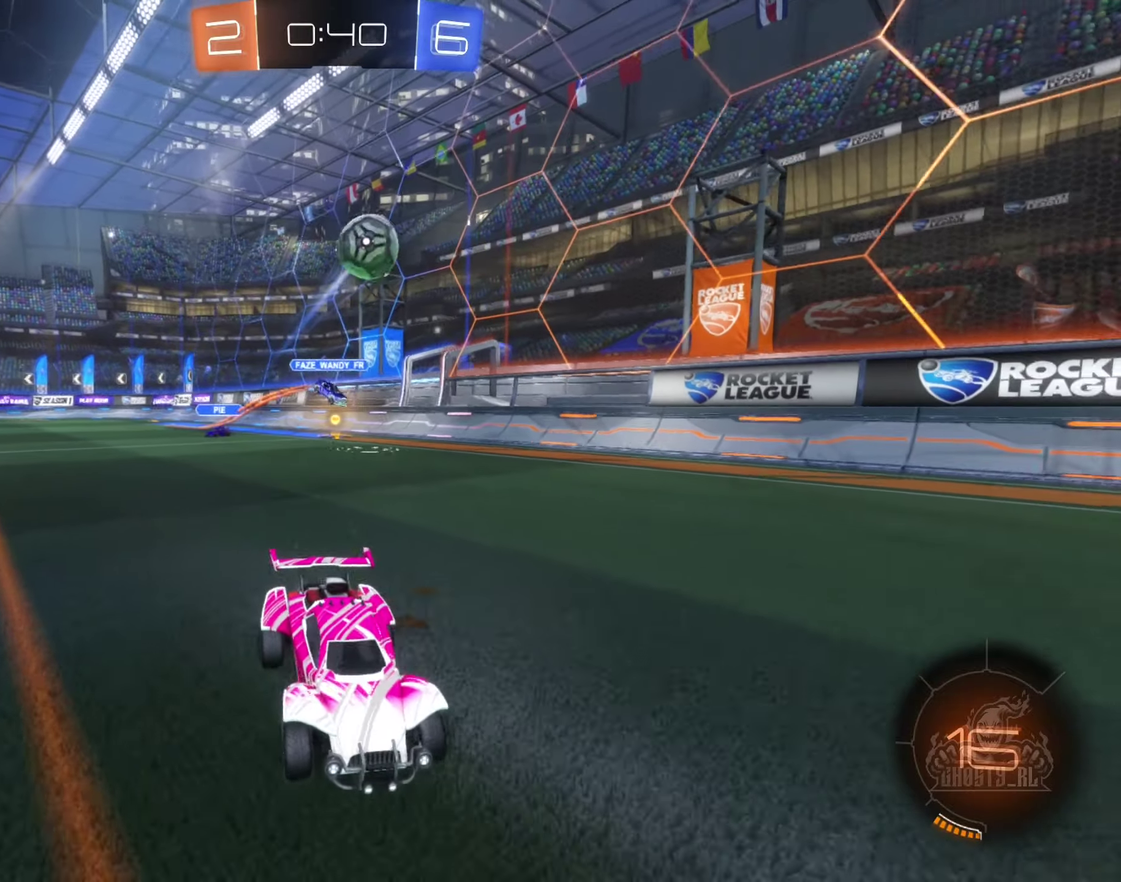
{"buttons": ["B", "R2"], "left_stick": "center", "right_stick": "center", "events": [[17, "B", "down"], [133, "Y", "down"], [217, "left_stick", "up-left"], [317, "Y", "up"], [317, "left_stick", "center"]]}
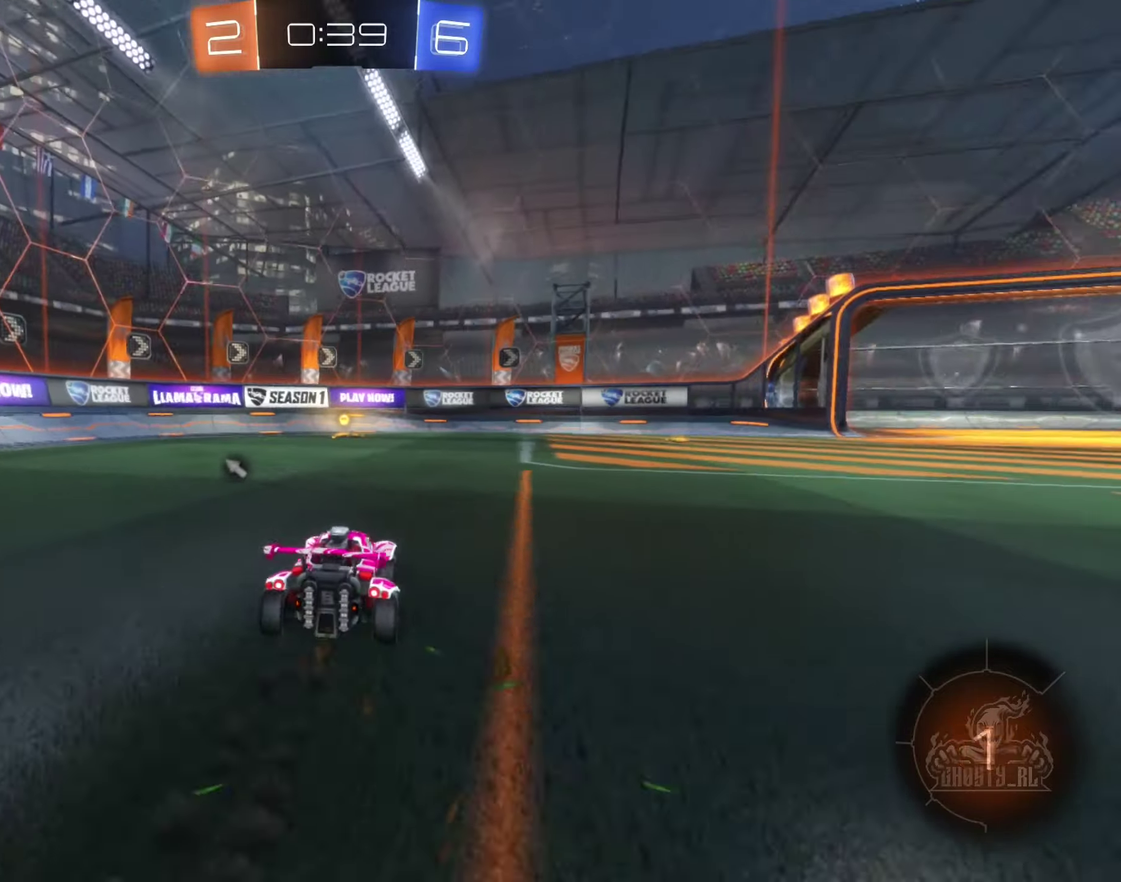
{"buttons": ["Y", "R2"], "left_stick": "center", "right_stick": "center", "events": [[183, "left_stick", "left"], [283, "left_stick", "center"], [383, "B", "up"], [483, "Y", "down"]]}
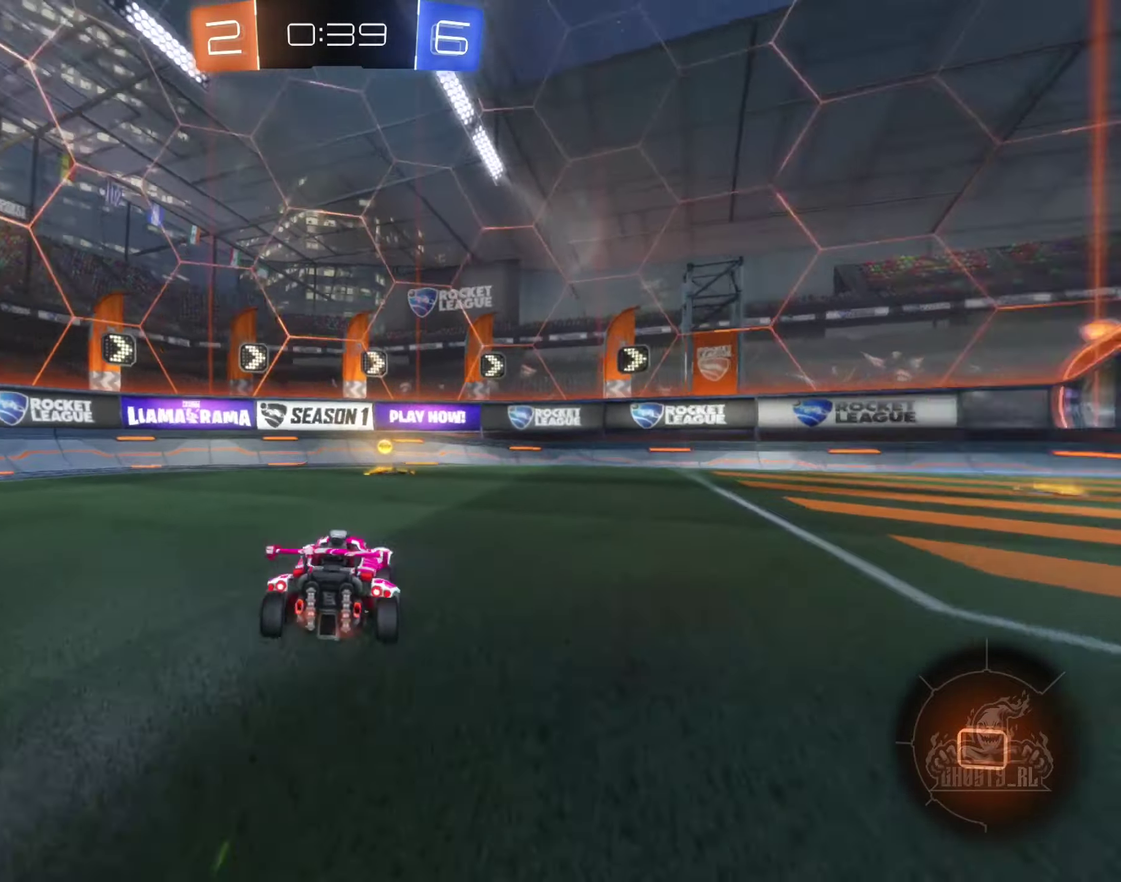
{"buttons": ["R2"], "left_stick": "center", "right_stick": "center", "events": [[150, "Y", "up"]]}
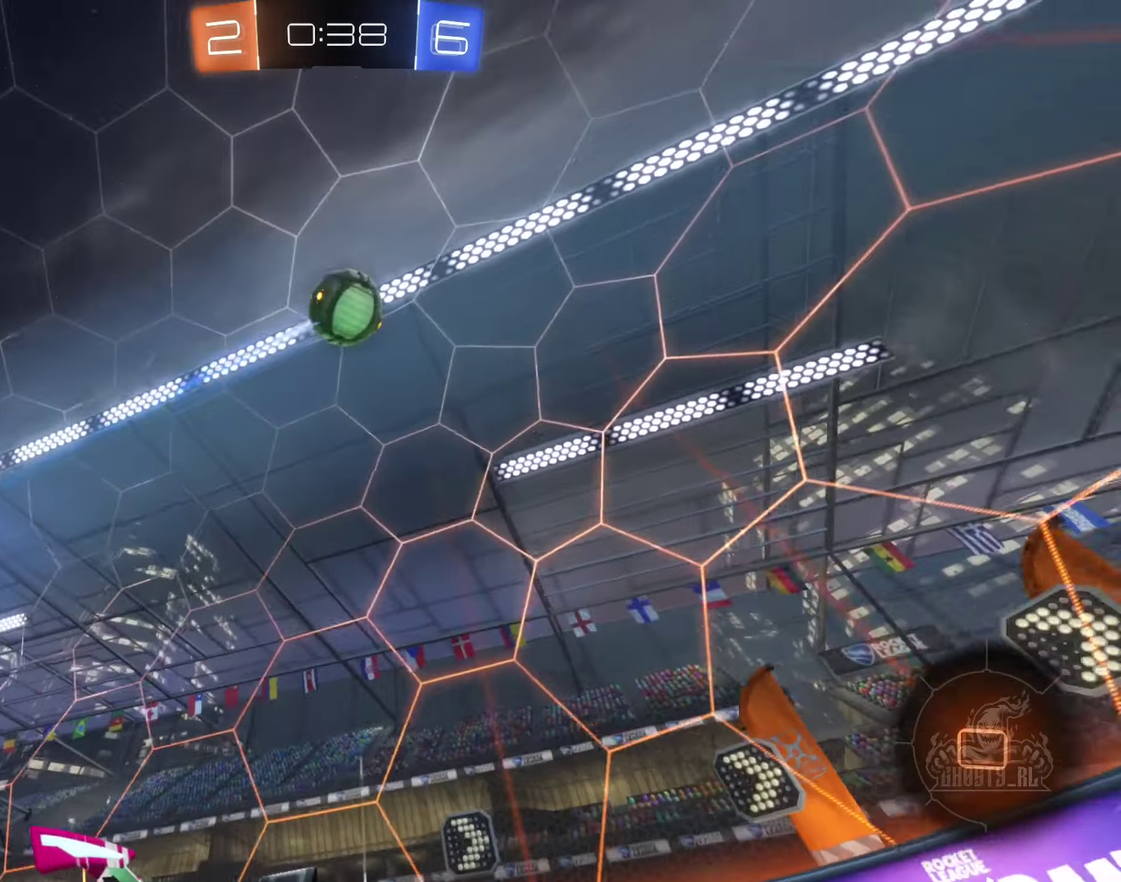
{"buttons": ["R2"], "left_stick": "right", "right_stick": "center", "events": [[33, "left_stick", "right"]]}
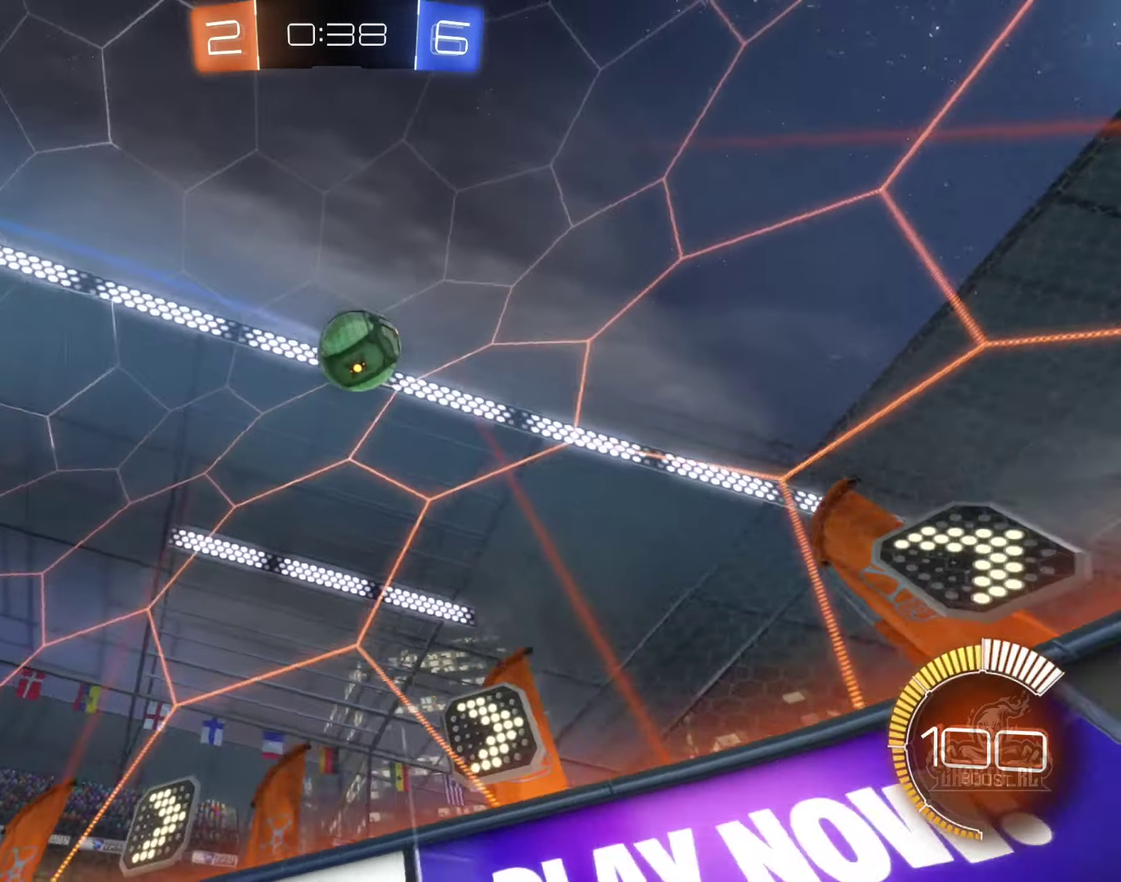
{"buttons": ["R2"], "left_stick": "center", "right_stick": "center", "events": [[100, "left_stick", "down-right"], [267, "left_stick", "center"]]}
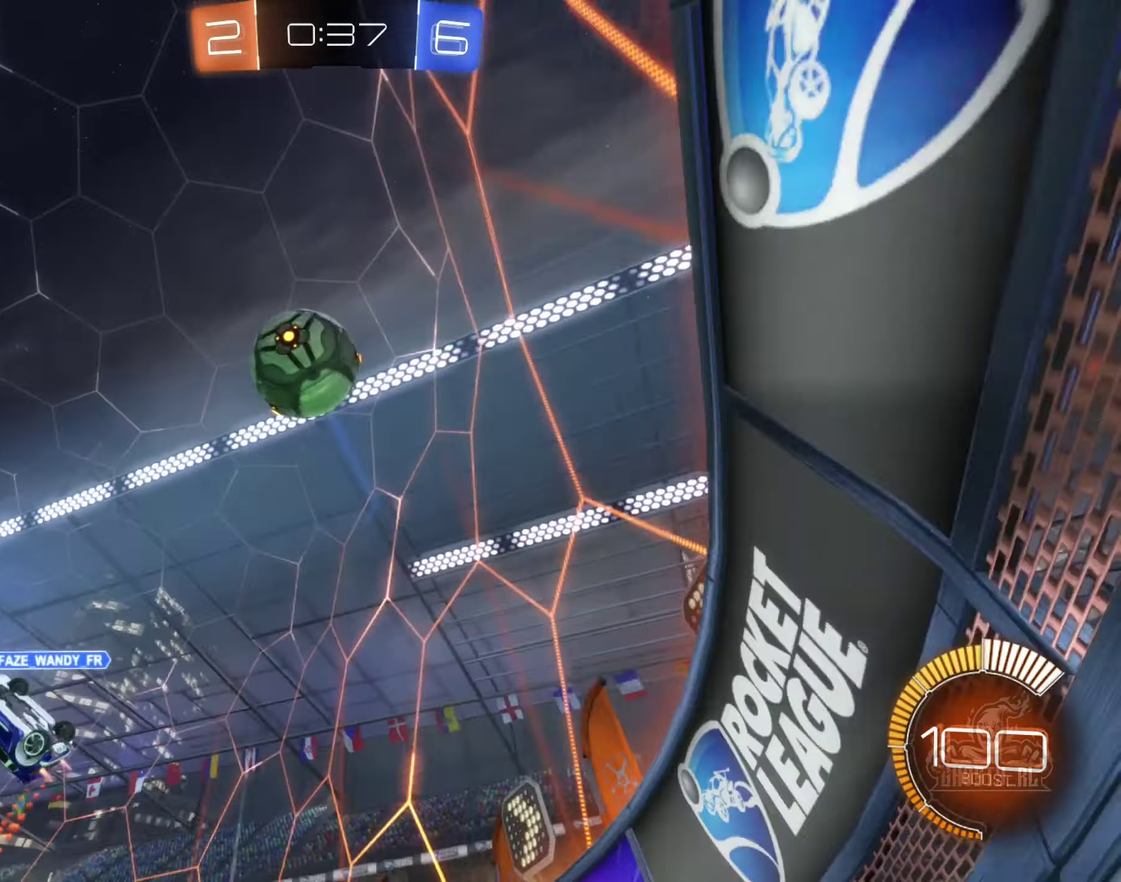
{"buttons": ["L2", "R2"], "left_stick": "right", "right_stick": "center", "events": [[333, "left_stick", "right"], [483, "L2", "down"]]}
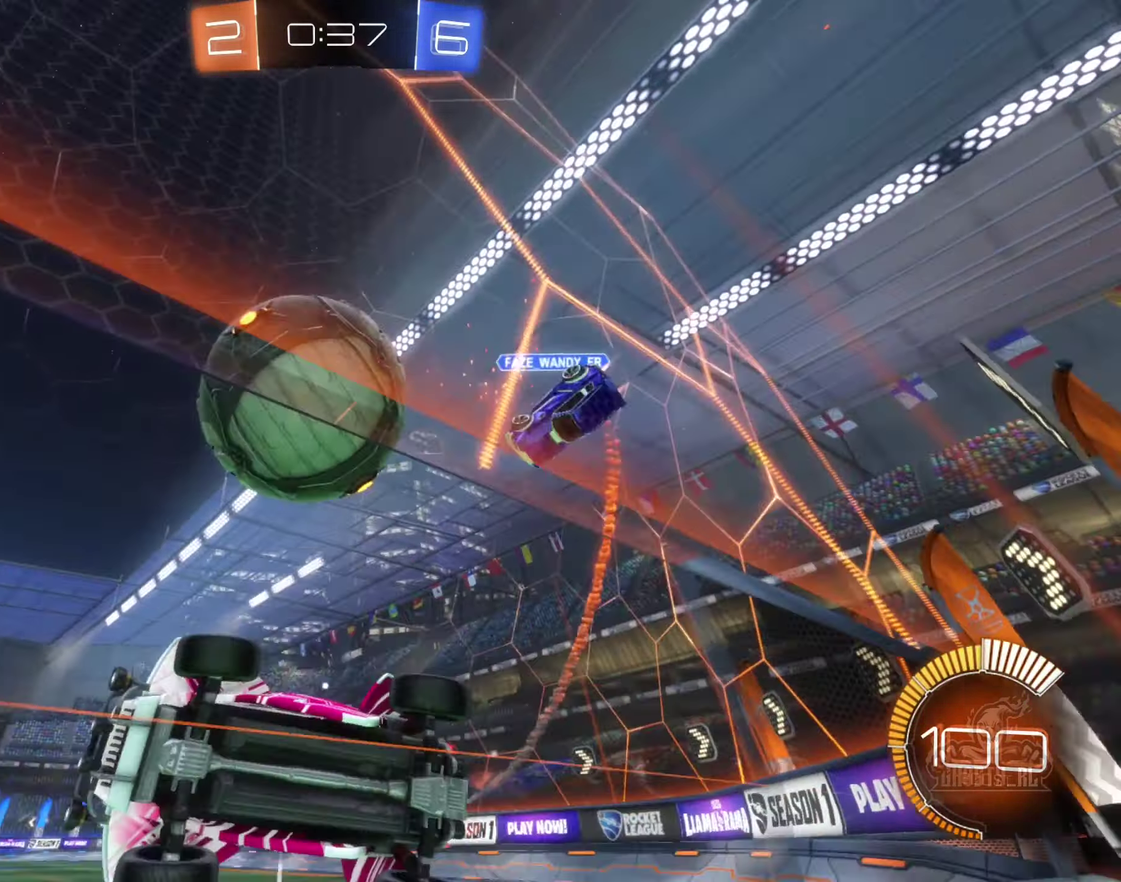
{"buttons": ["B", "R2"], "left_stick": "center", "right_stick": "center", "events": [[183, "B", "down"], [183, "L2", "up"], [183, "left_stick", "center"], [400, "left_stick", "right"], [483, "left_stick", "center"]]}
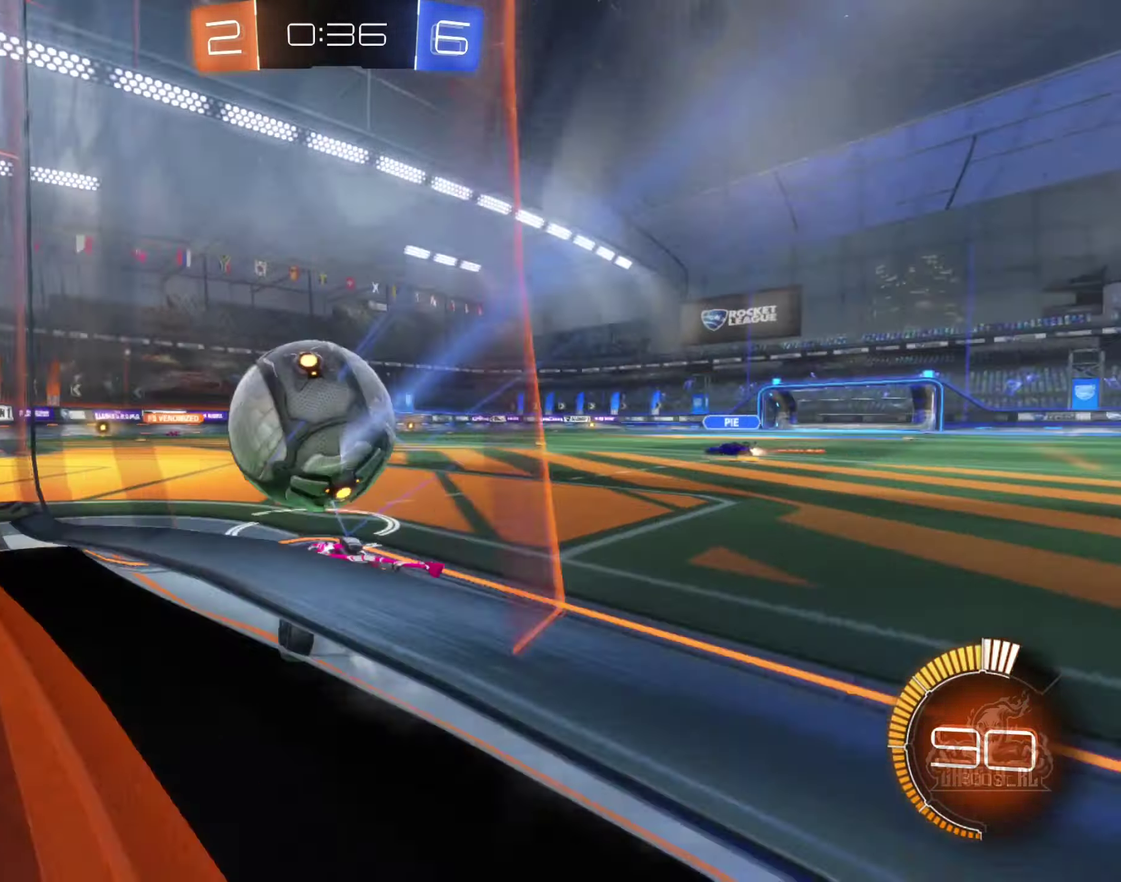
{"buttons": ["A", "B", "R2"], "left_stick": "center", "right_stick": "center", "events": [[133, "left_stick", "down-left"], [183, "A", "down"], [217, "left_stick", "down"], [350, "A", "up"], [350, "left_stick", "center"], [483, "A", "down"]]}
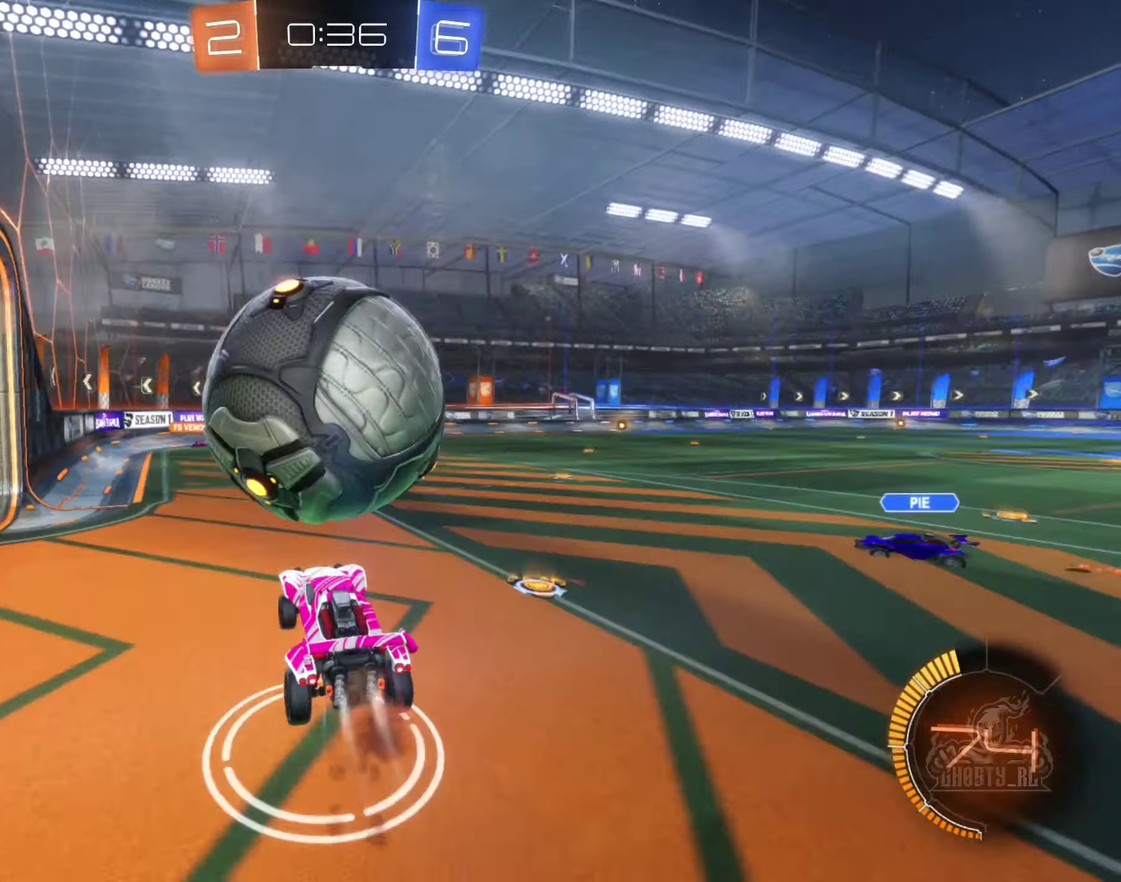
{"buttons": [], "left_stick": "up-right", "right_stick": "center", "events": [[117, "A", "up"], [167, "B", "up"], [167, "R2", "up"], [183, "left_stick", "up-right"], [317, "left_stick", "down"], [450, "left_stick", "down-right"], [500, "left_stick", "up-right"]]}
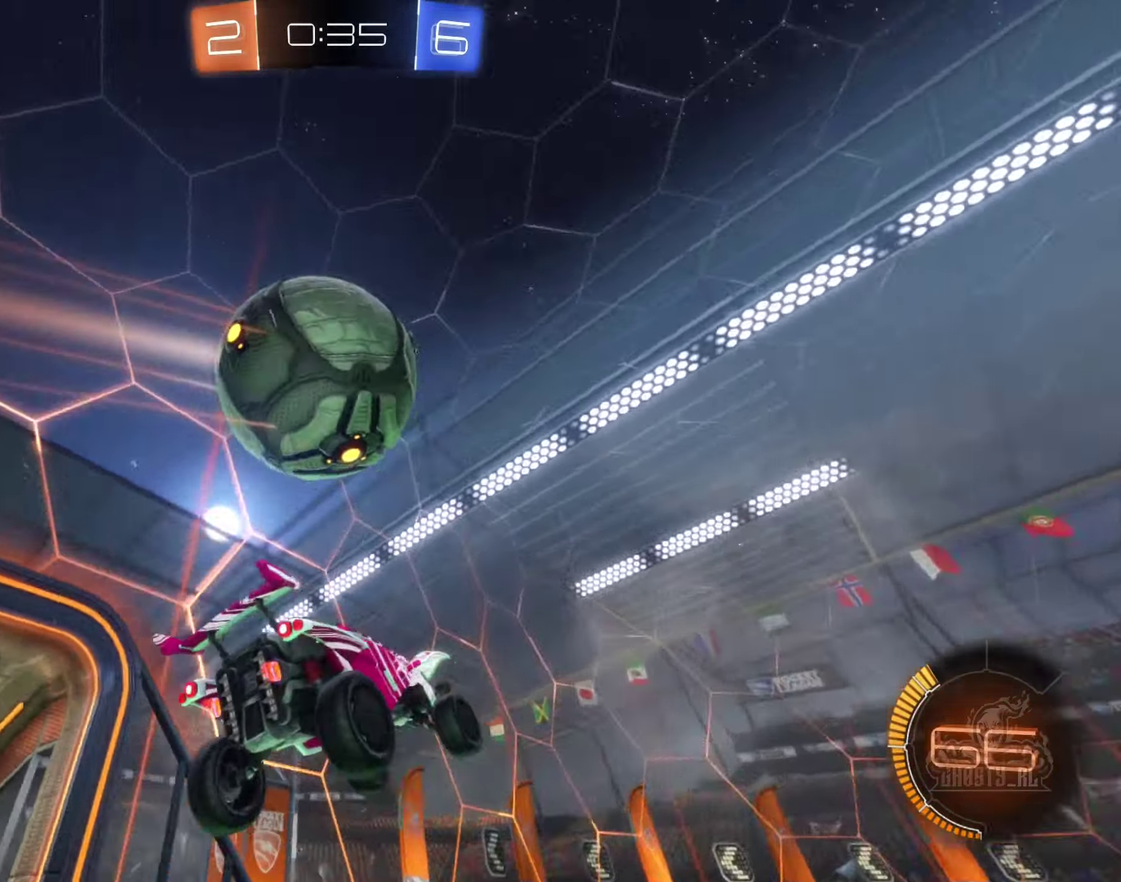
{"buttons": [], "left_stick": "center", "right_stick": "center", "events": [[33, "Y", "down"], [67, "left_stick", "up"], [100, "Y", "up"], [217, "left_stick", "center"]]}
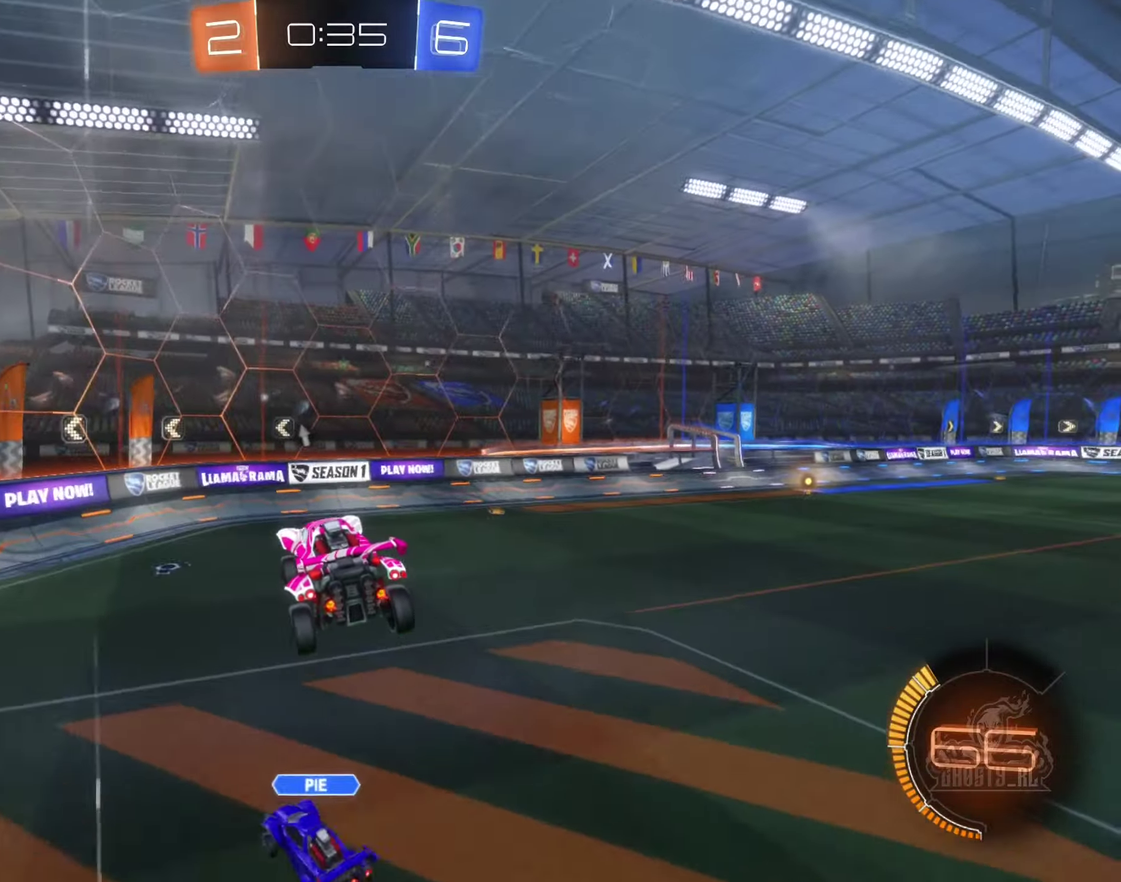
{"buttons": [], "left_stick": "center", "right_stick": "center", "events": [[67, "left_stick", "down"], [200, "left_stick", "center"], [284, "Y", "down"], [384, "Y", "up"]]}
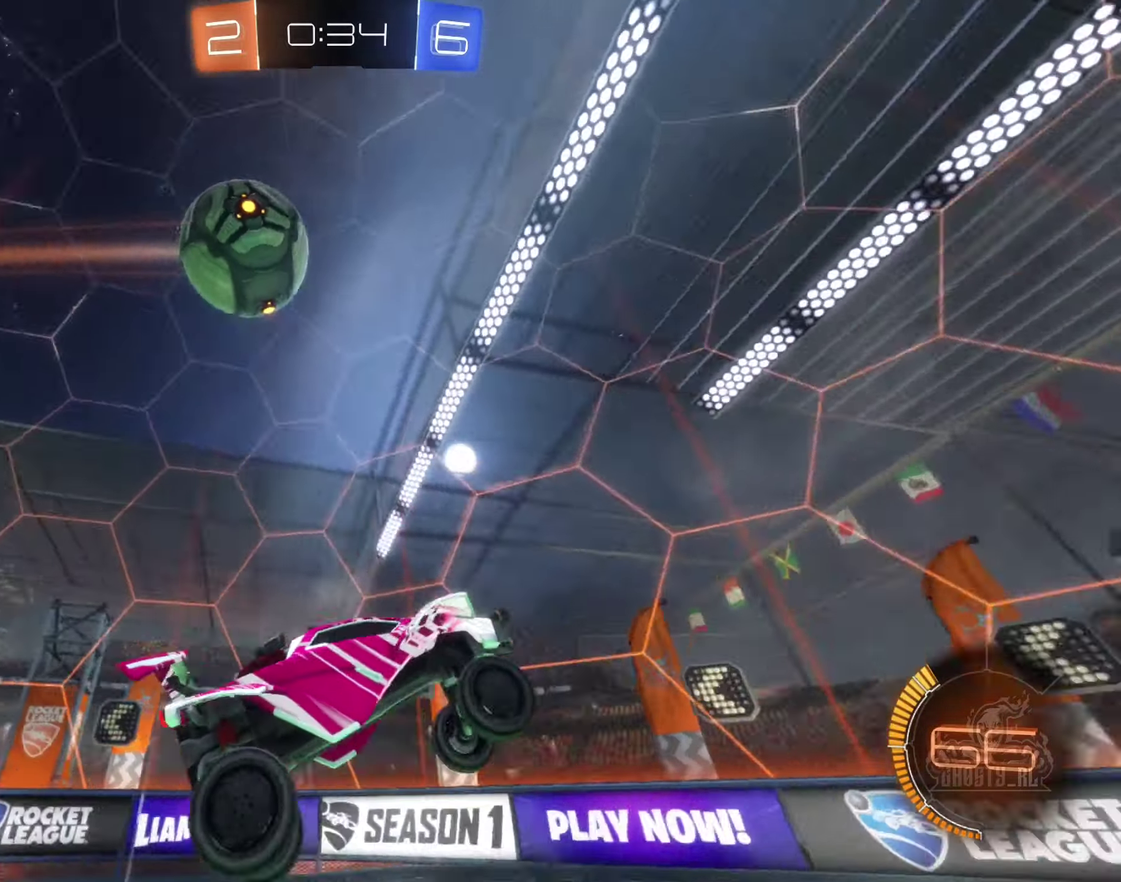
{"buttons": ["R2"], "left_stick": "left", "right_stick": "center", "events": [[34, "left_stick", "up-right"], [100, "R2", "down"], [134, "left_stick", "up"], [250, "left_stick", "center"], [400, "left_stick", "left"]]}
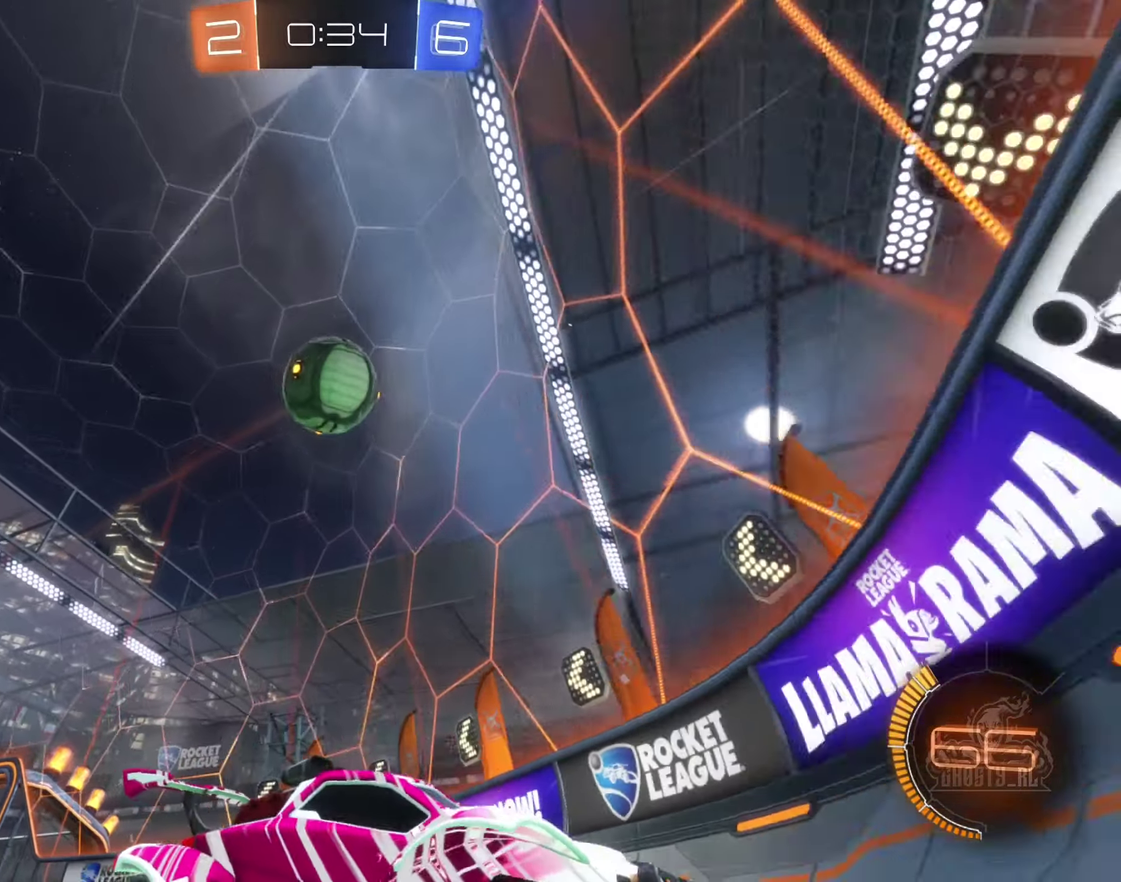
{"buttons": ["R2"], "left_stick": "left", "right_stick": "center", "events": []}
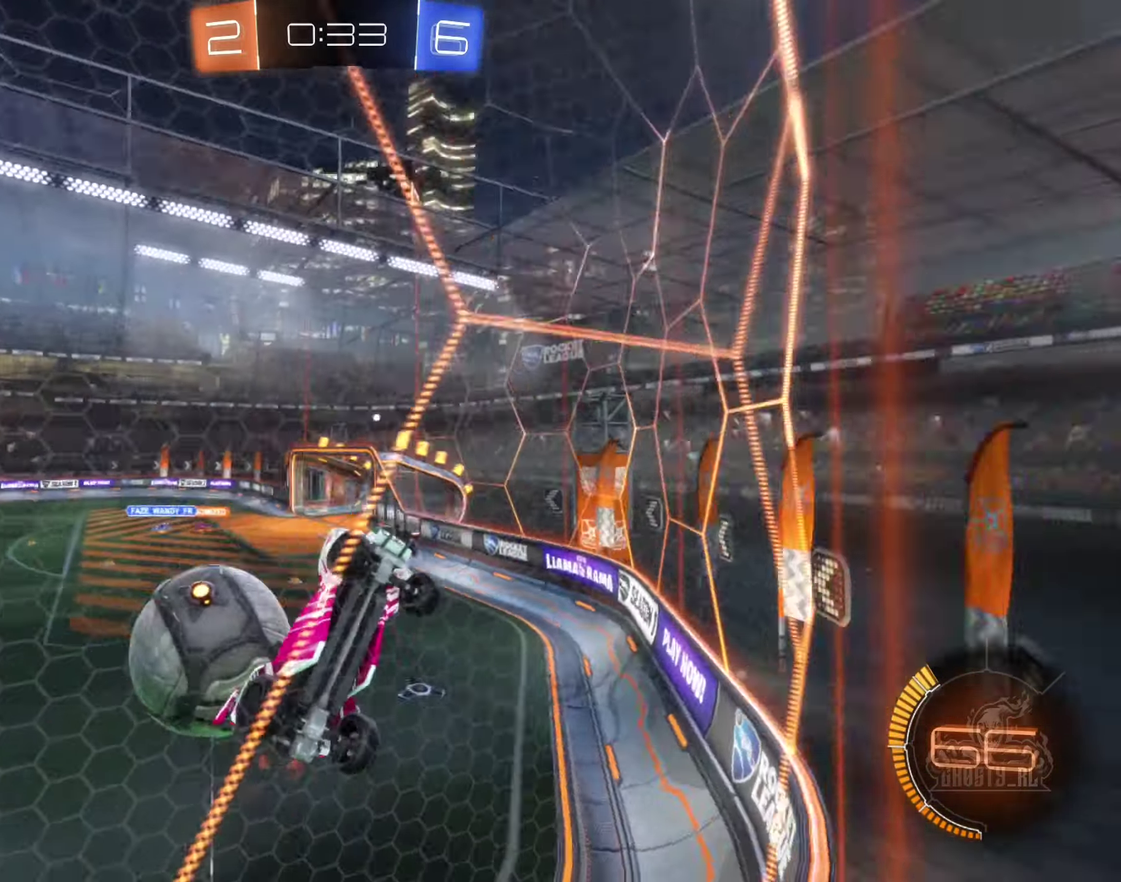
{"buttons": ["R2"], "left_stick": "left", "right_stick": "center", "events": [[117, "L1", "down"], [250, "L1", "up"]]}
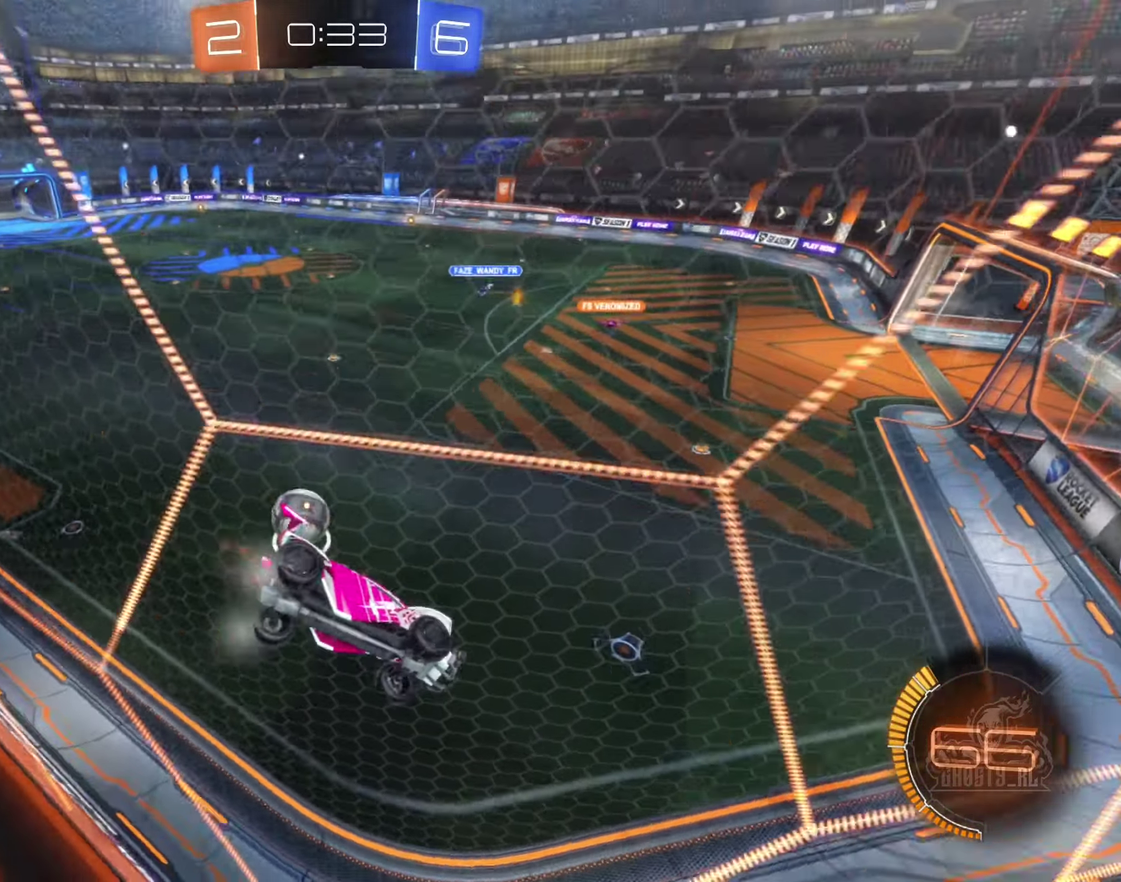
{"buttons": ["R2"], "left_stick": "left", "right_stick": "center", "events": []}
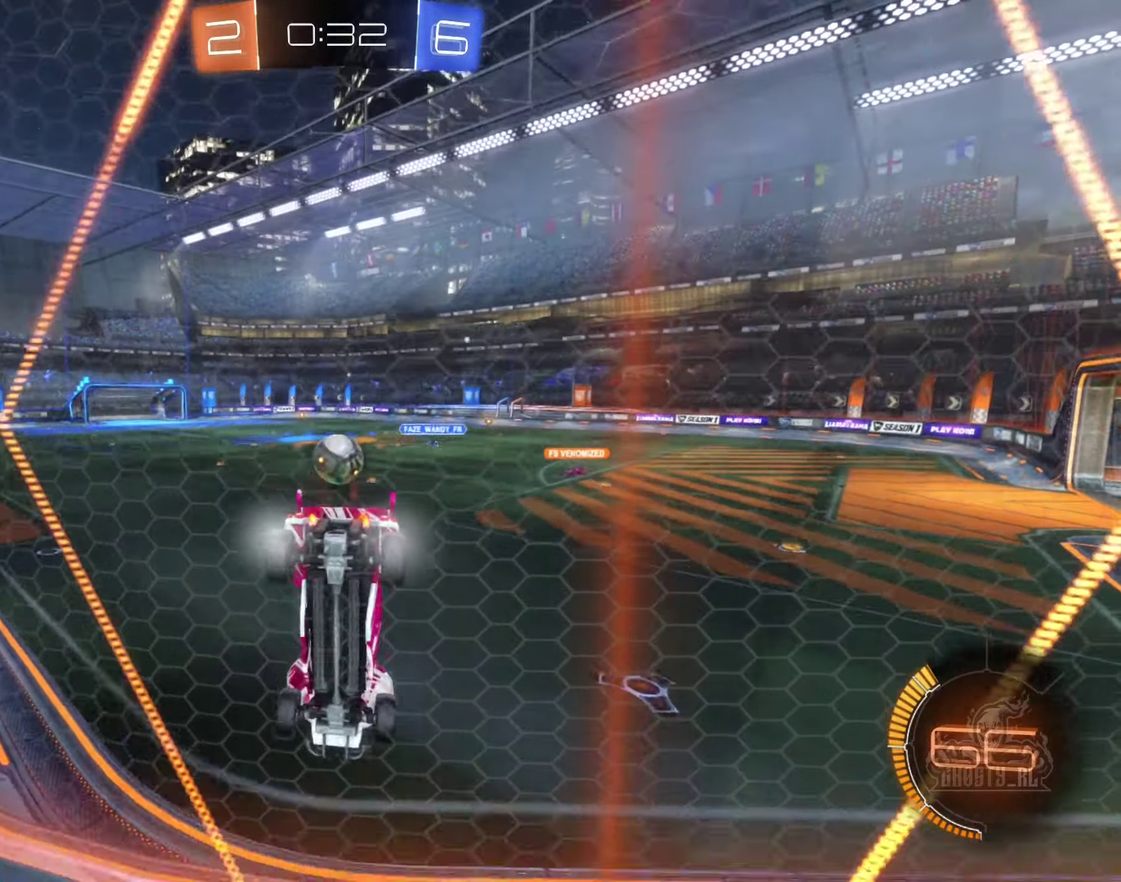
{"buttons": ["B", "R2"], "left_stick": "left", "right_stick": "center", "events": [[300, "B", "down"]]}
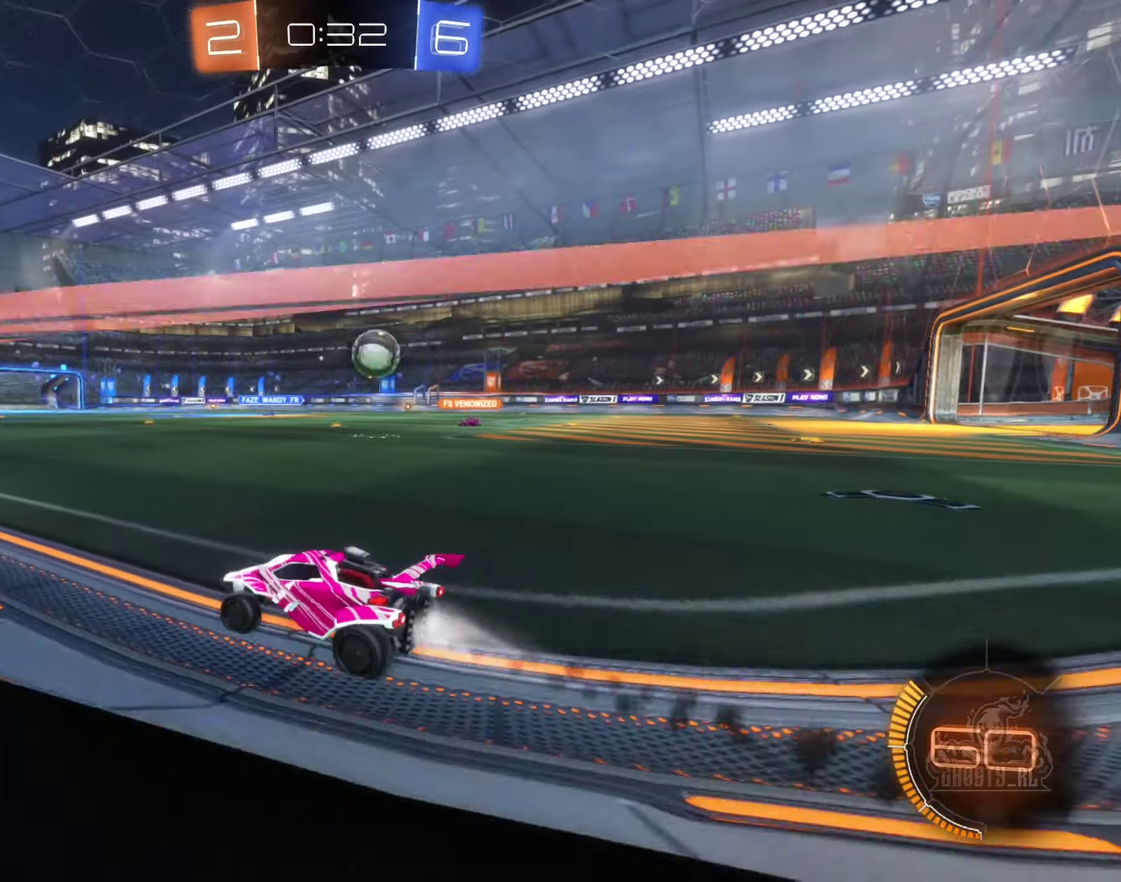
{"buttons": ["R2"], "left_stick": "center", "right_stick": "center", "events": [[150, "left_stick", "center"], [184, "B", "up"], [350, "left_stick", "right"], [467, "left_stick", "center"]]}
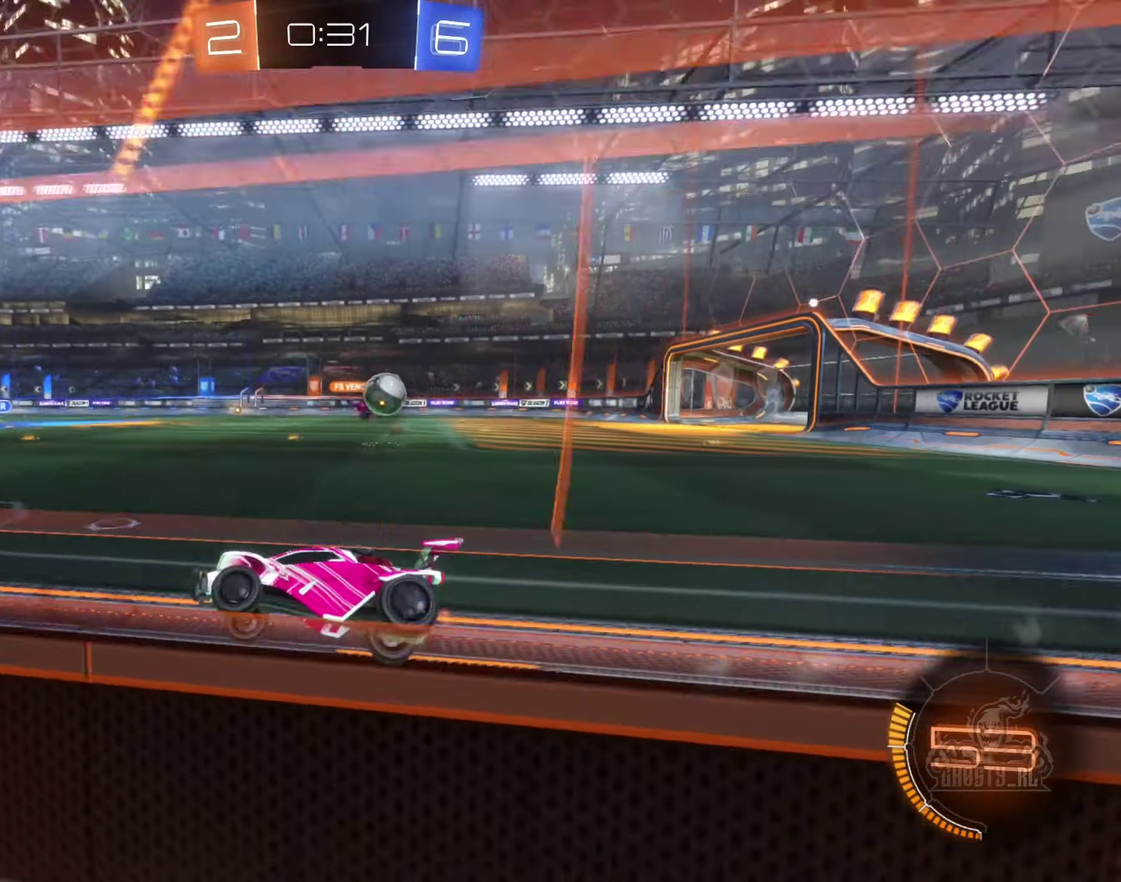
{"buttons": ["L1", "R2"], "left_stick": "right", "right_stick": "center", "events": [[50, "left_stick", "left"], [134, "left_stick", "right"], [400, "L1", "down"]]}
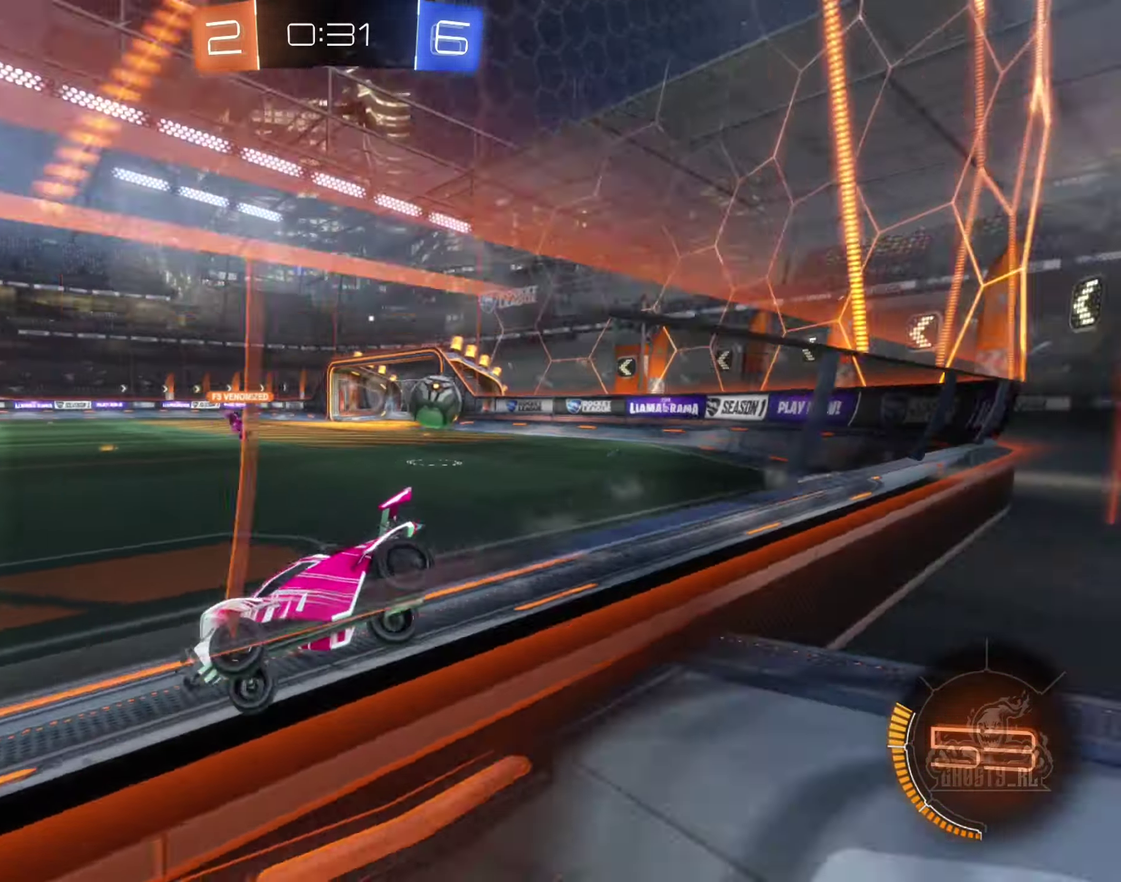
{"buttons": ["R2"], "left_stick": "right", "right_stick": "center", "events": [[34, "L1", "up"]]}
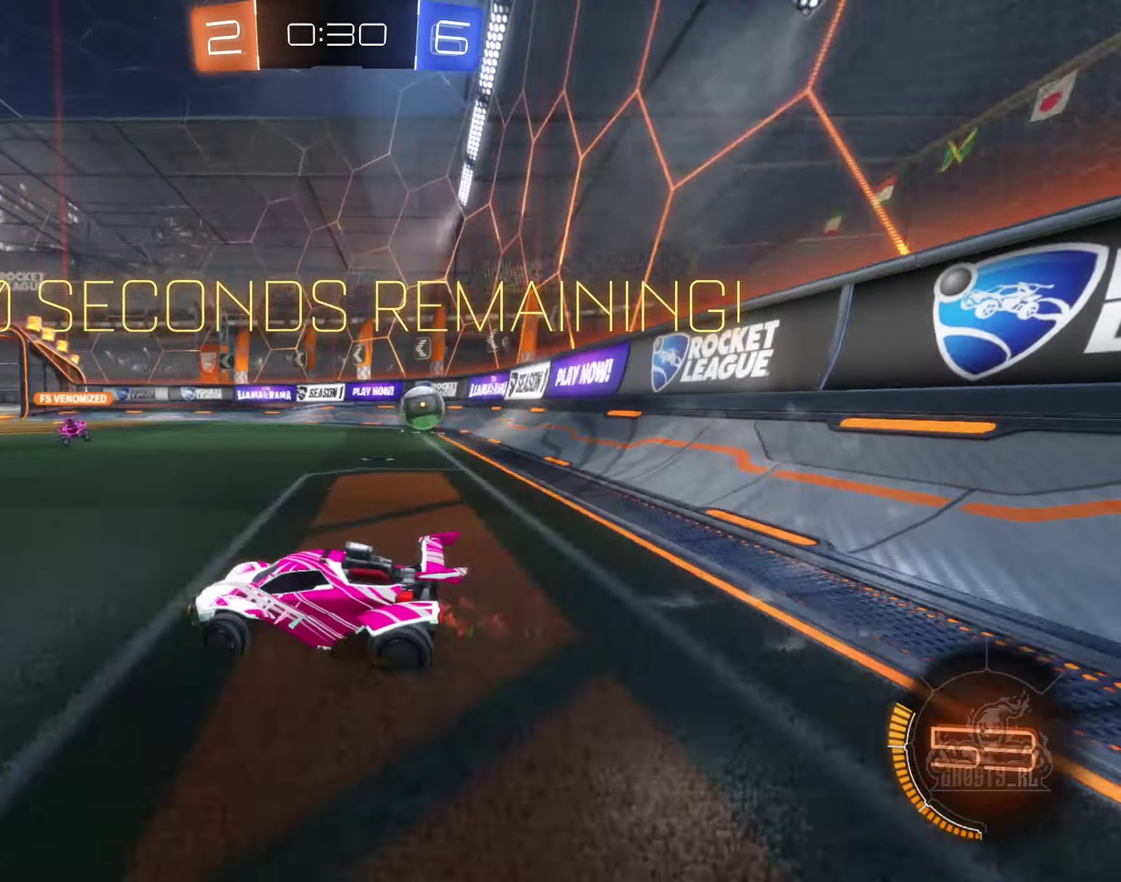
{"buttons": ["R2"], "left_stick": "center", "right_stick": "center", "events": [[233, "left_stick", "center"]]}